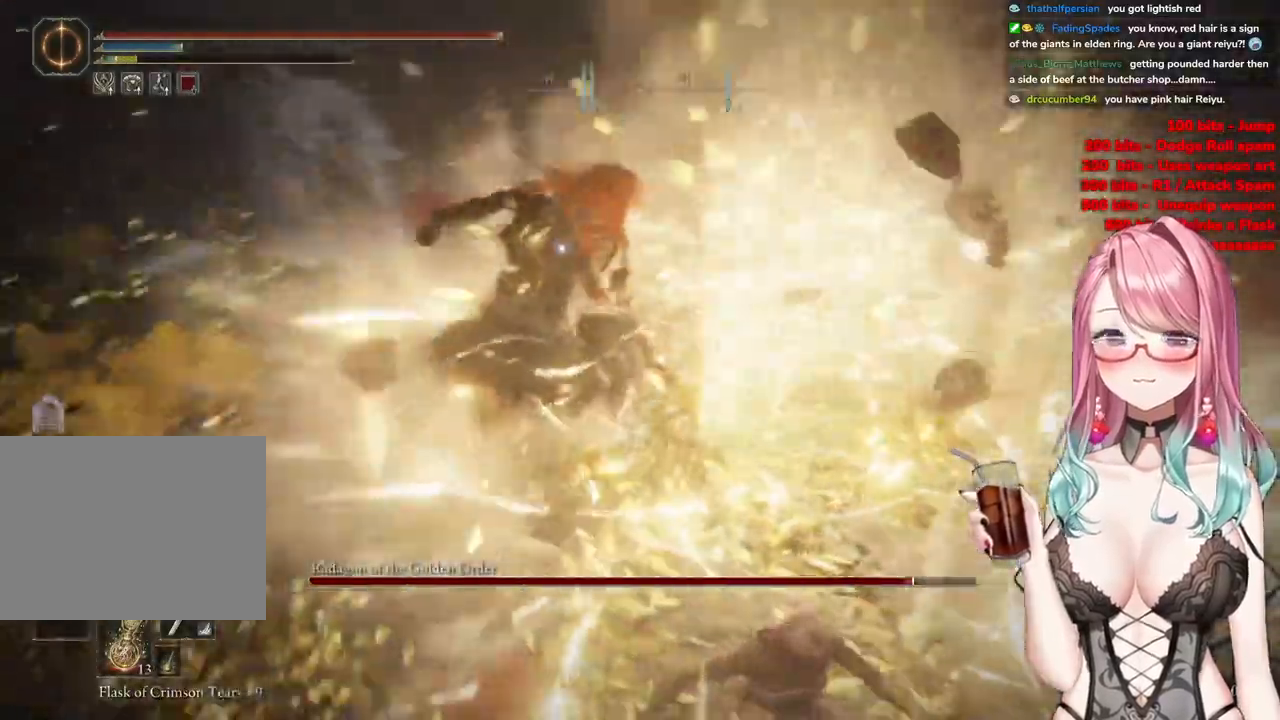
Gameplay with a controller (PlayStation layout); each line is a JSON object with the inputs held at the frame after it. "events" lists button and stick changes between this image and that frame as [ms after this image, input, new state], when the widget could be followed in between.
{"buttons": ["R2"], "left_stick": "center", "right_stick": "center", "events": [[33, "left_stick", "center"], [217, "CROSS", "down"], [217, "left_stick", "up-left"], [367, "CROSS", "up"], [400, "R2", "down"], [434, "left_stick", "center"]]}
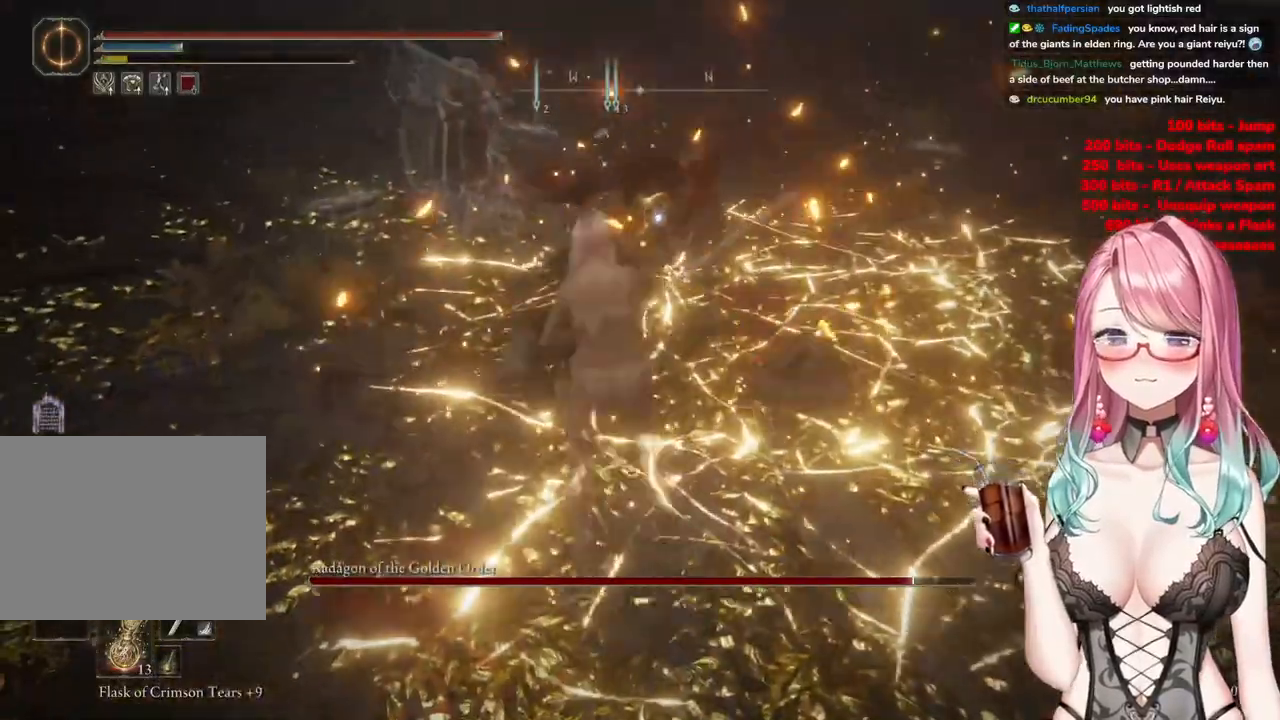
{"buttons": [], "left_stick": "up", "right_stick": "center", "events": [[67, "R2", "up"], [201, "left_stick", "up"]]}
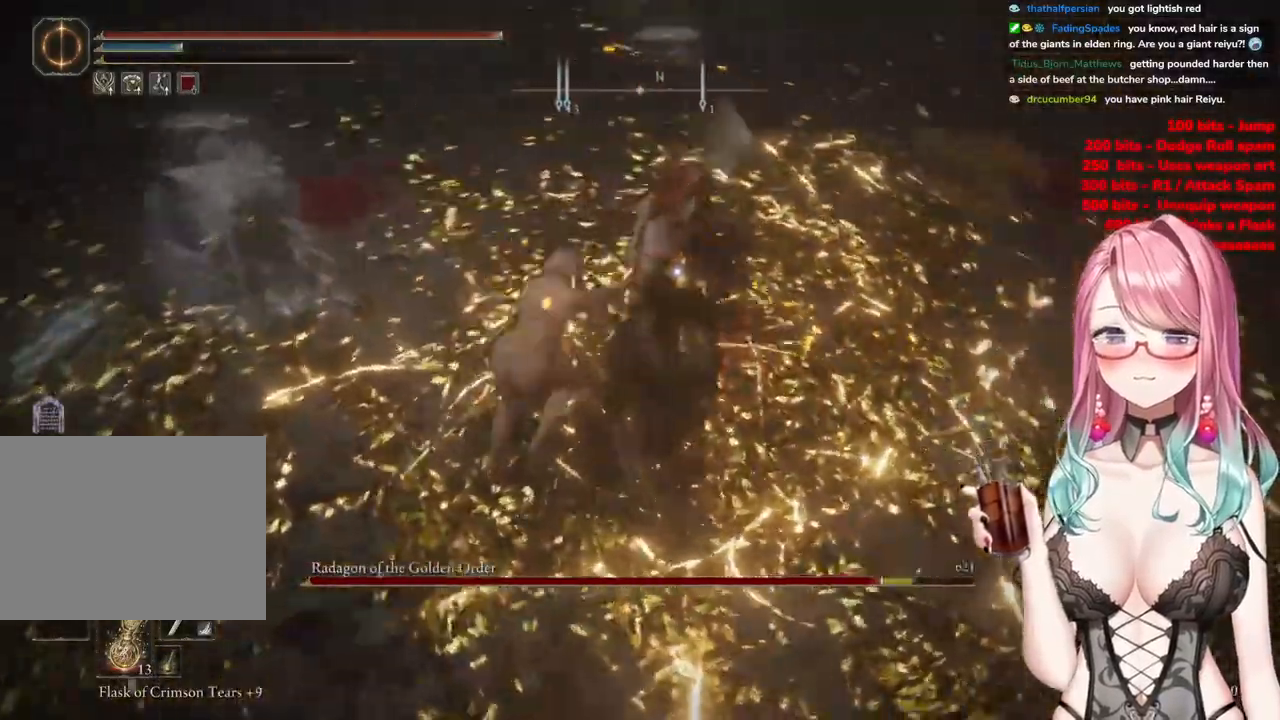
{"buttons": [], "left_stick": "up", "right_stick": "center", "events": [[217, "CIRCLE", "down"], [334, "CIRCLE", "up"], [400, "CIRCLE", "down"], [484, "CIRCLE", "up"]]}
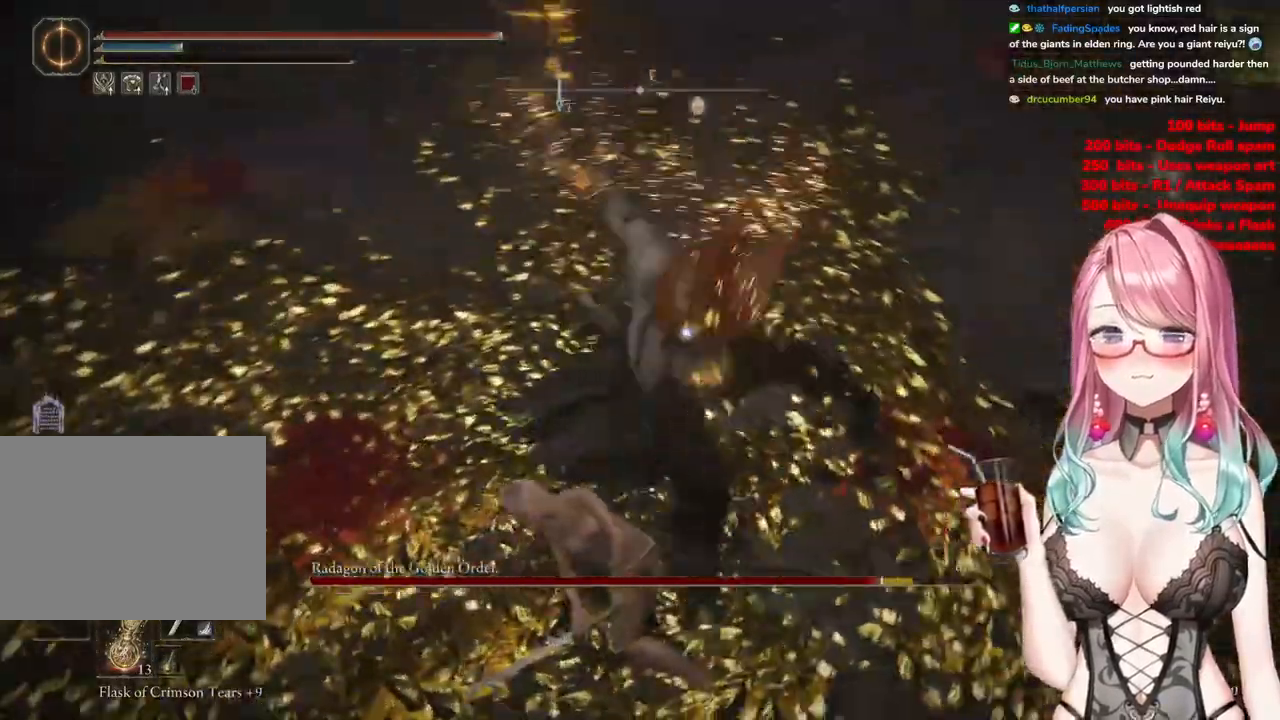
{"buttons": ["CIRCLE"], "left_stick": "up-left", "right_stick": "center", "events": [[51, "CIRCLE", "down"], [117, "CIRCLE", "up"], [434, "left_stick", "up-left"], [501, "CIRCLE", "down"]]}
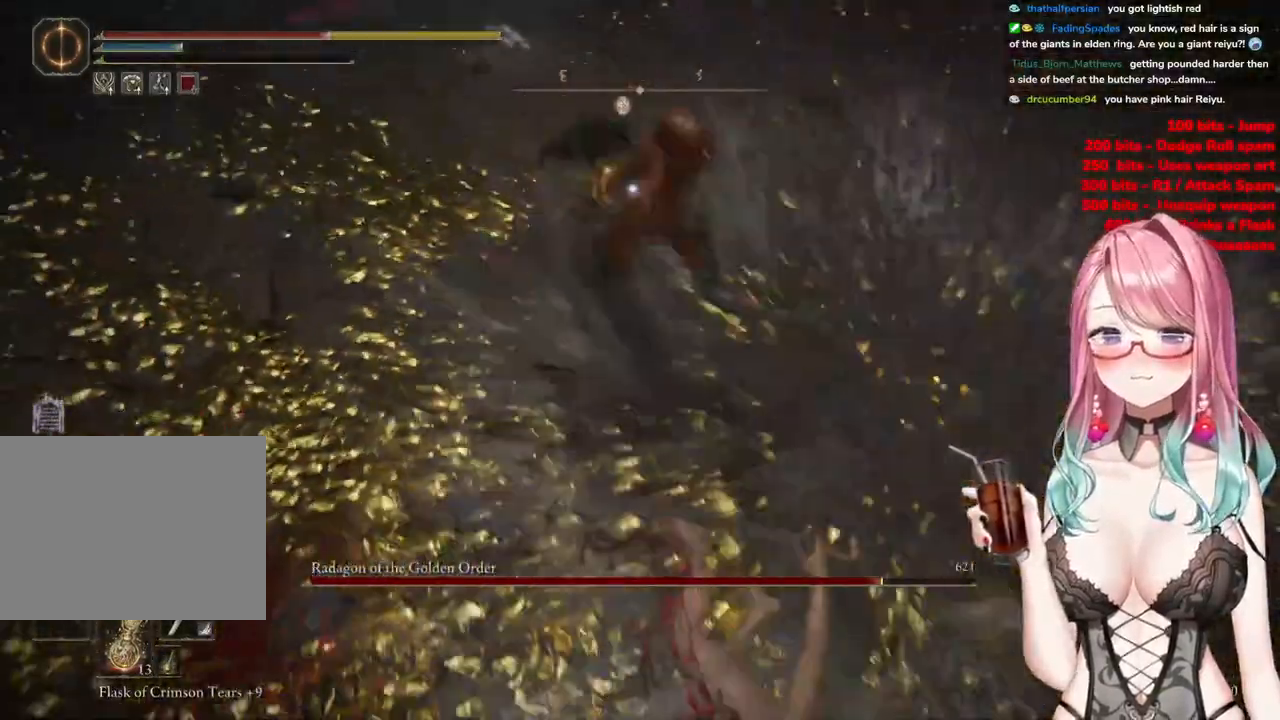
{"buttons": [], "left_stick": "up-left", "right_stick": "center", "events": [[83, "CIRCLE", "up"], [183, "CIRCLE", "down"], [267, "CIRCLE", "up"], [350, "CIRCLE", "down"], [450, "CIRCLE", "up"]]}
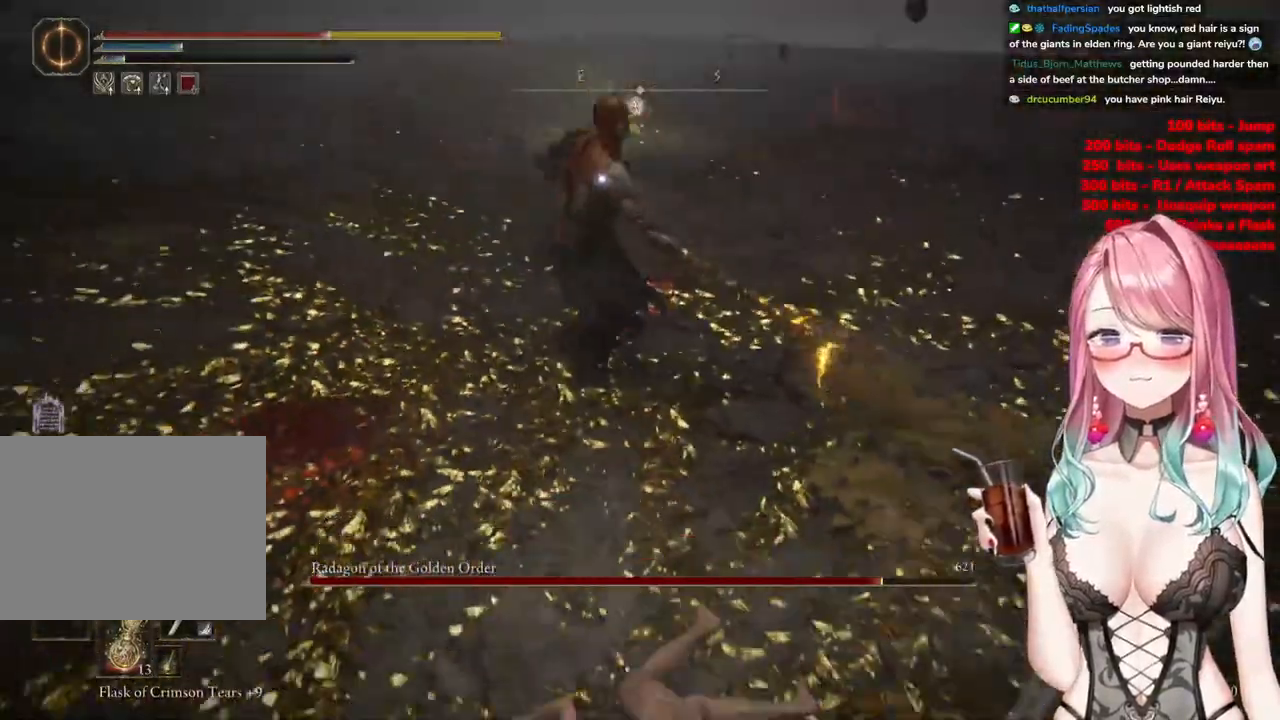
{"buttons": ["CIRCLE"], "left_stick": "up-left", "right_stick": "center", "events": [[34, "CIRCLE", "down"], [134, "CIRCLE", "up"], [201, "CIRCLE", "down"], [334, "CIRCLE", "up"], [401, "CIRCLE", "down"]]}
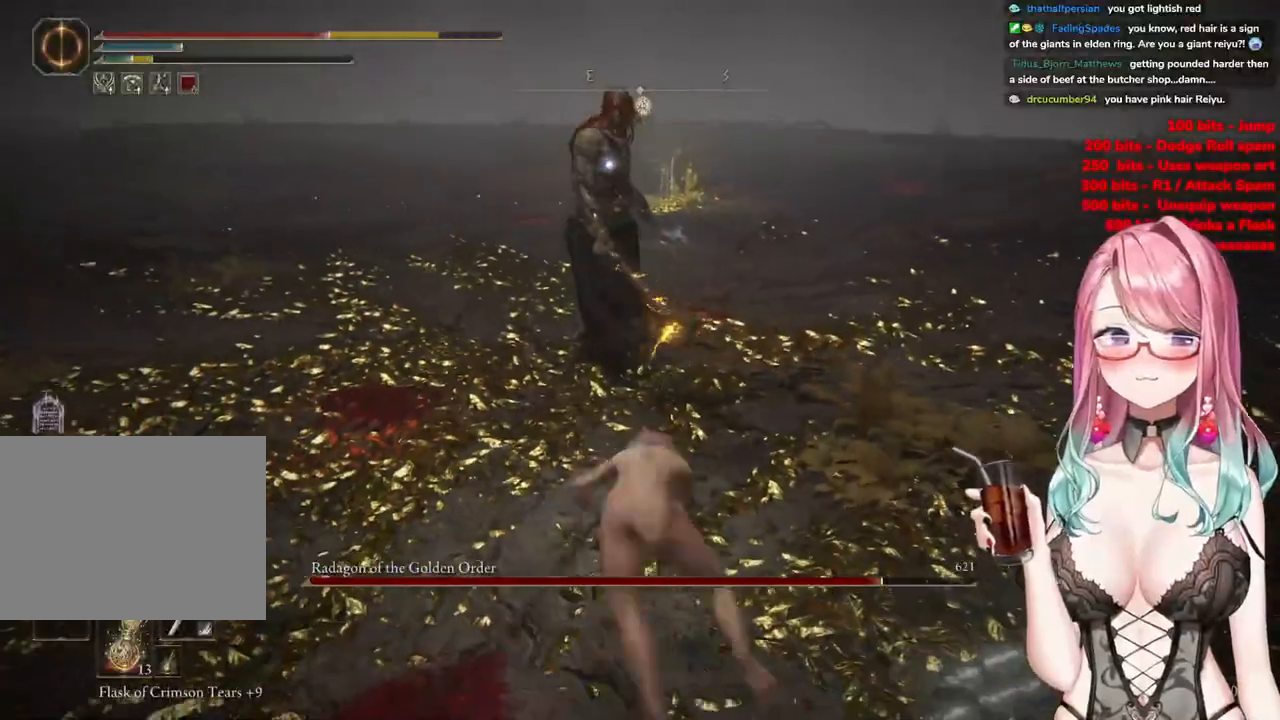
{"buttons": [], "left_stick": "up-left", "right_stick": "center", "events": [[50, "CIRCLE", "up"]]}
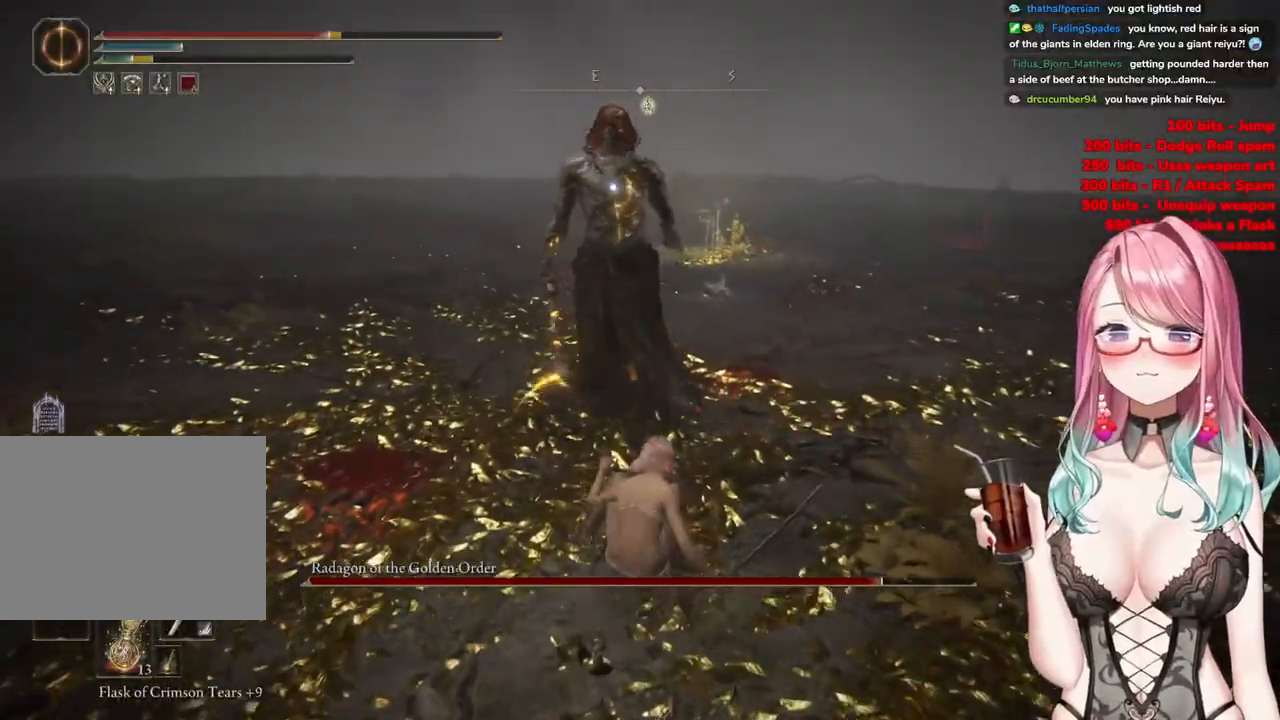
{"buttons": [], "left_stick": "up-left", "right_stick": "center", "events": []}
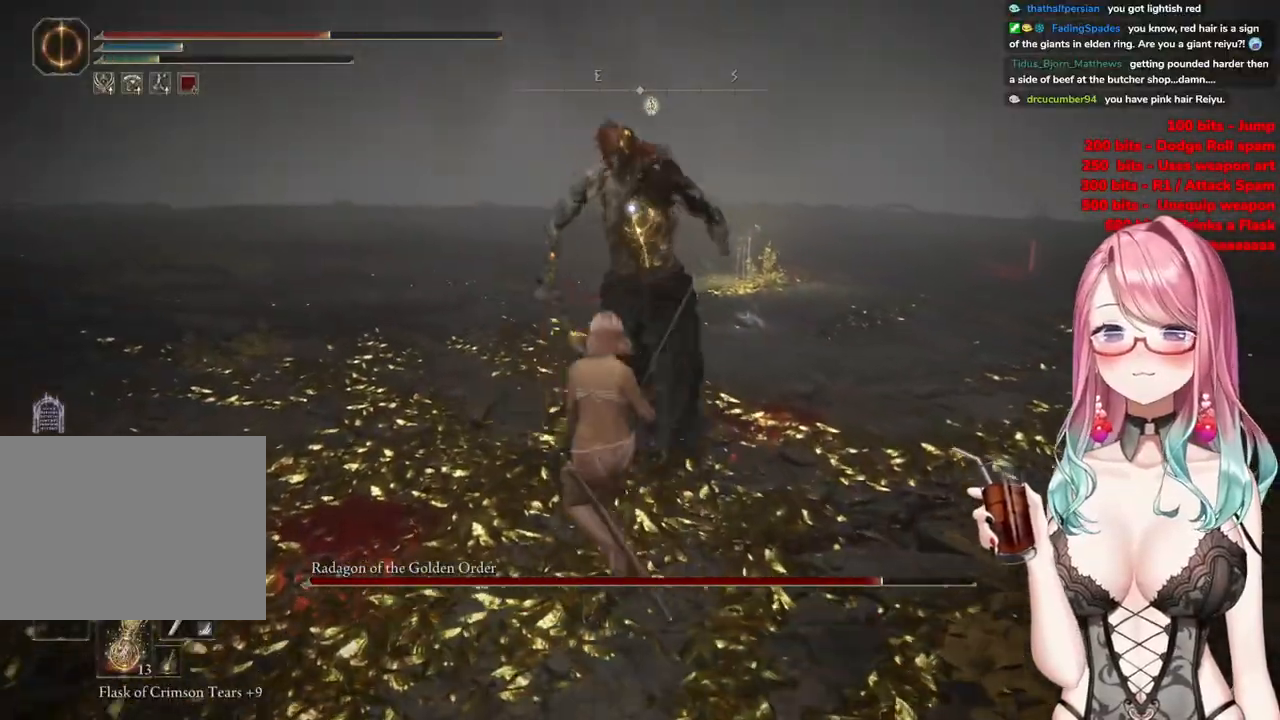
{"buttons": [], "left_stick": "up", "right_stick": "center", "events": [[401, "left_stick", "up"]]}
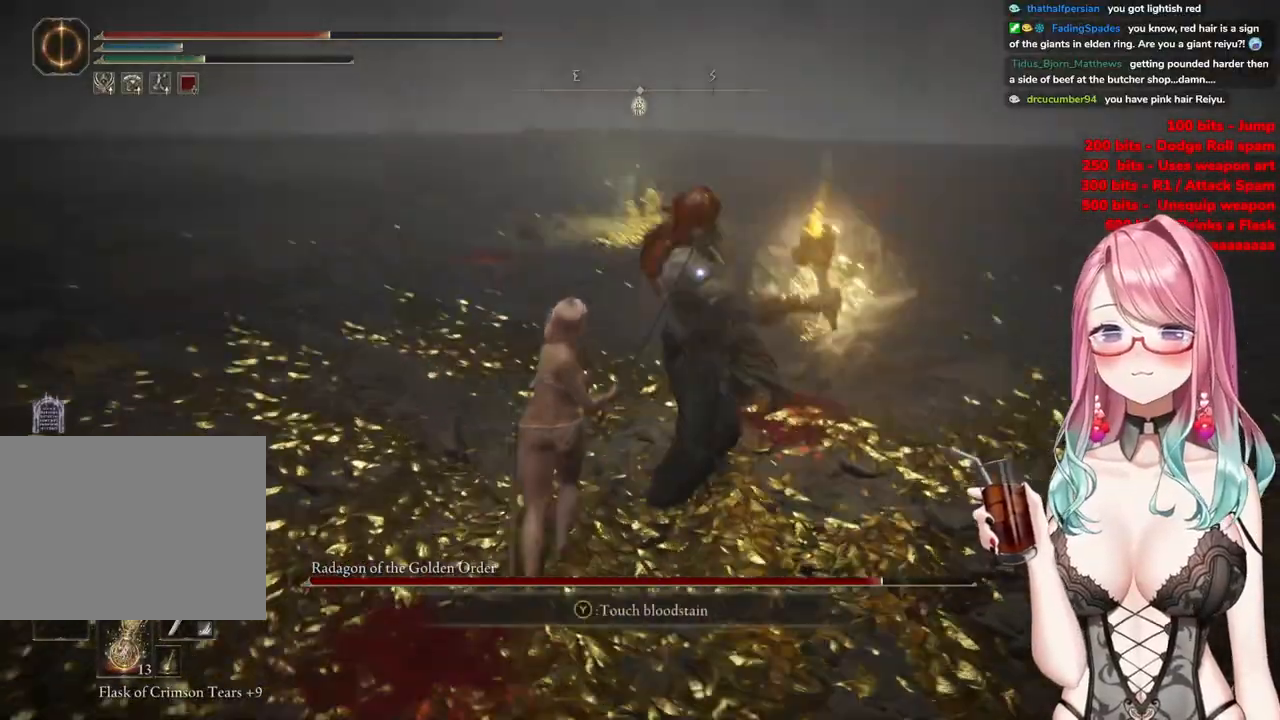
{"buttons": [], "left_stick": "up", "right_stick": "center", "events": []}
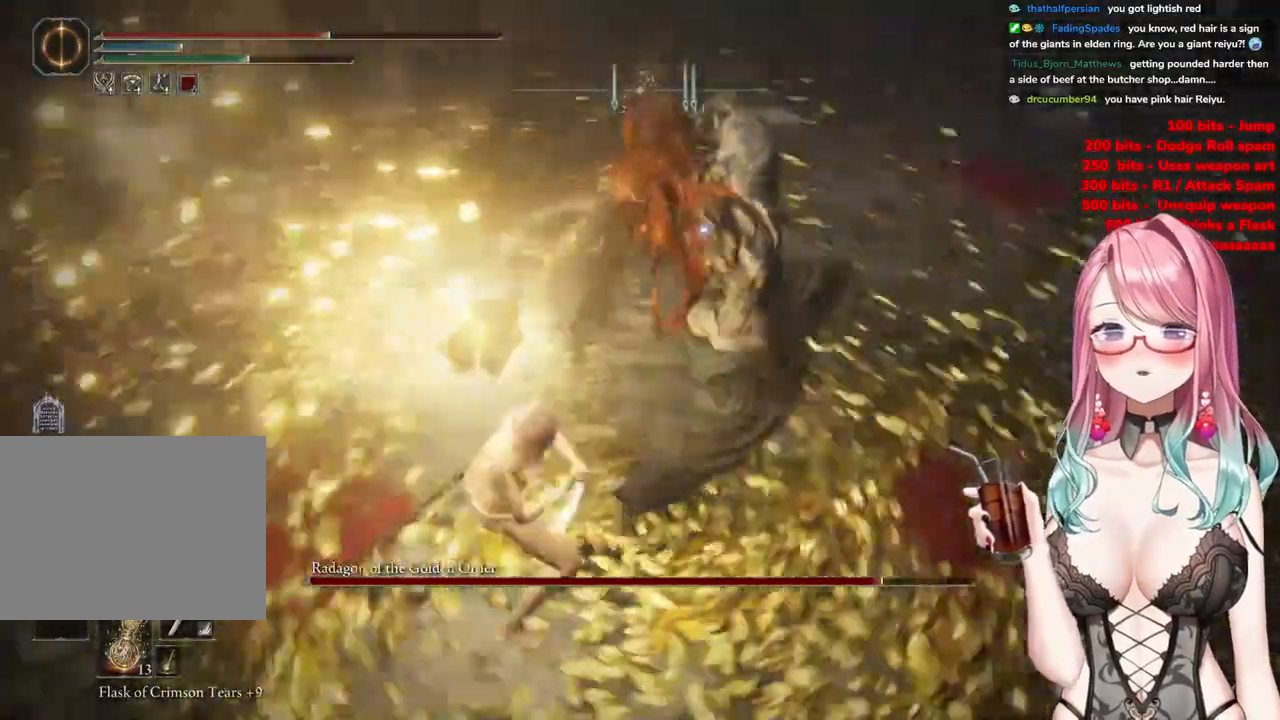
{"buttons": [], "left_stick": "up", "right_stick": "center", "events": []}
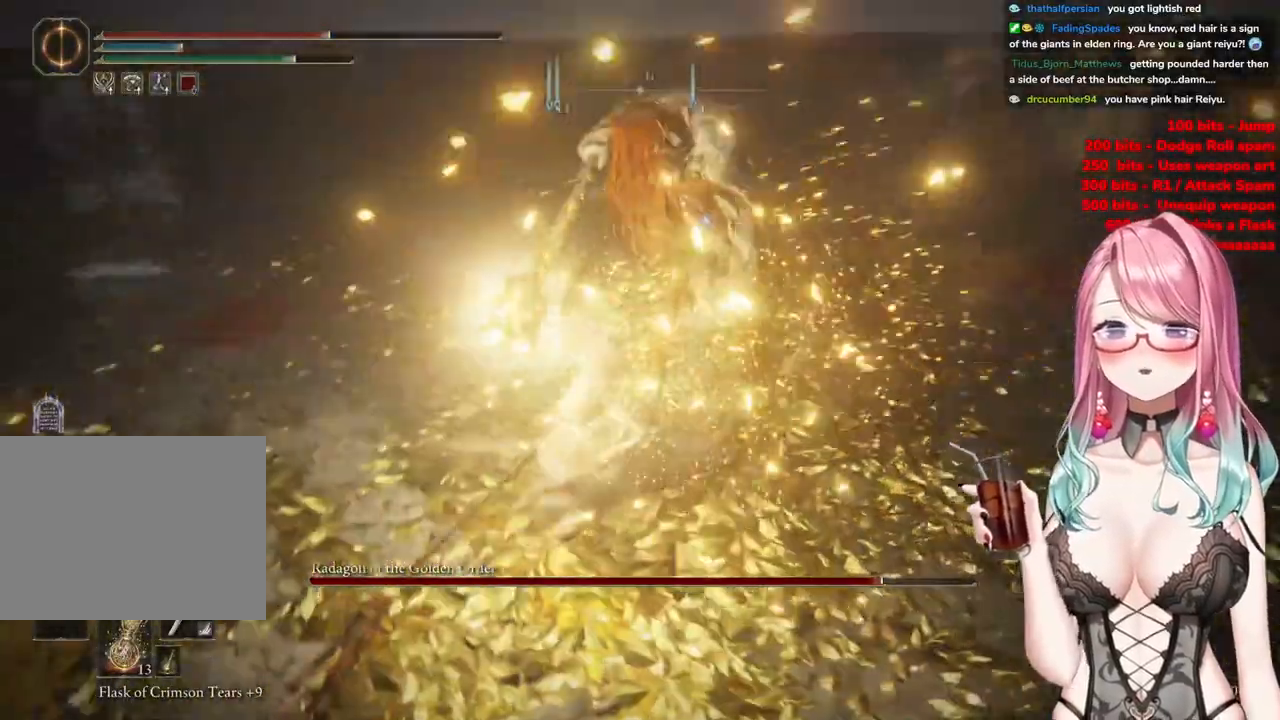
{"buttons": [], "left_stick": "up", "right_stick": "center", "events": [[167, "CIRCLE", "down"], [250, "CIRCLE", "up"]]}
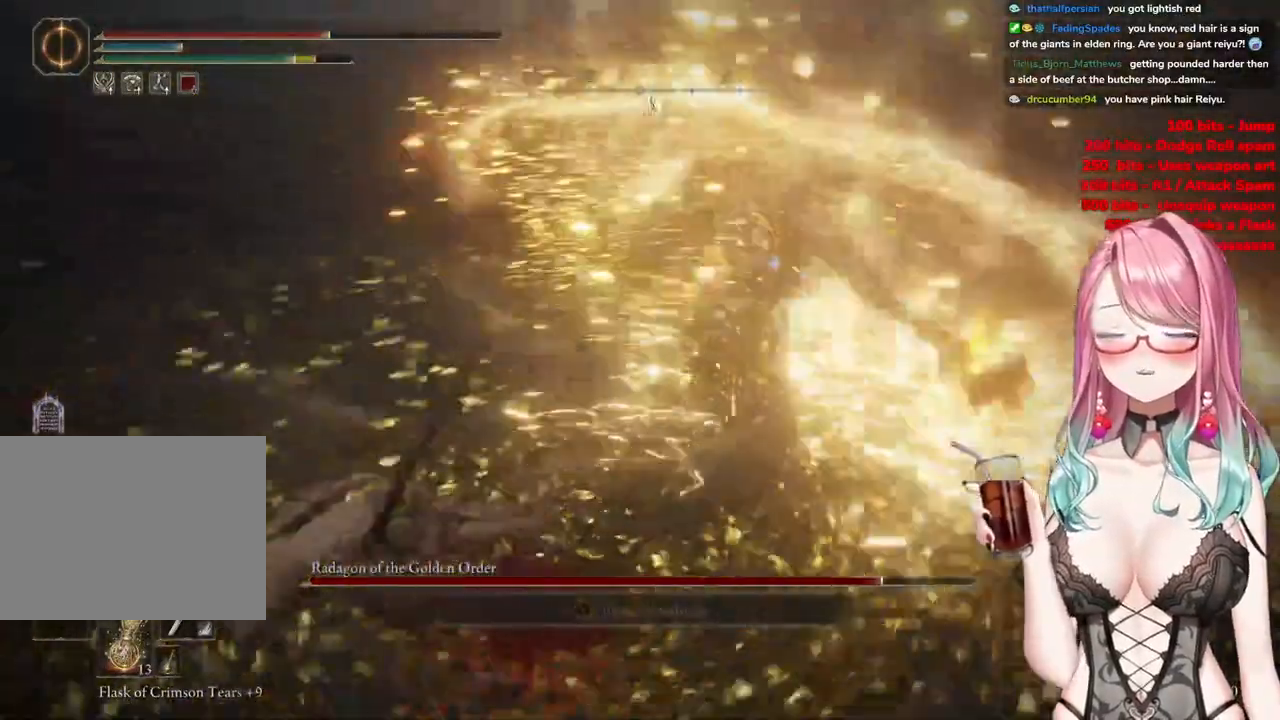
{"buttons": ["CROSS"], "left_stick": "up", "right_stick": "center", "events": [[434, "CROSS", "down"]]}
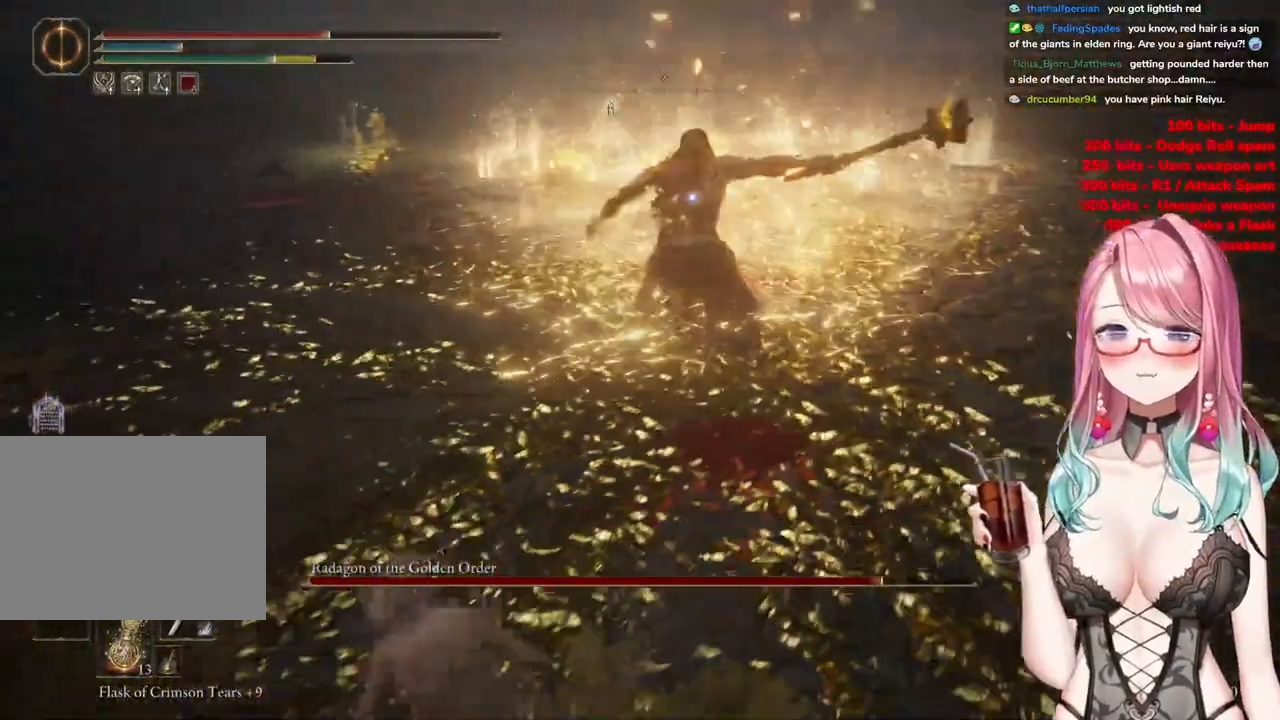
{"buttons": [], "left_stick": "up", "right_stick": "center", "events": [[233, "R2", "down"], [283, "CROSS", "up"], [450, "R2", "up"]]}
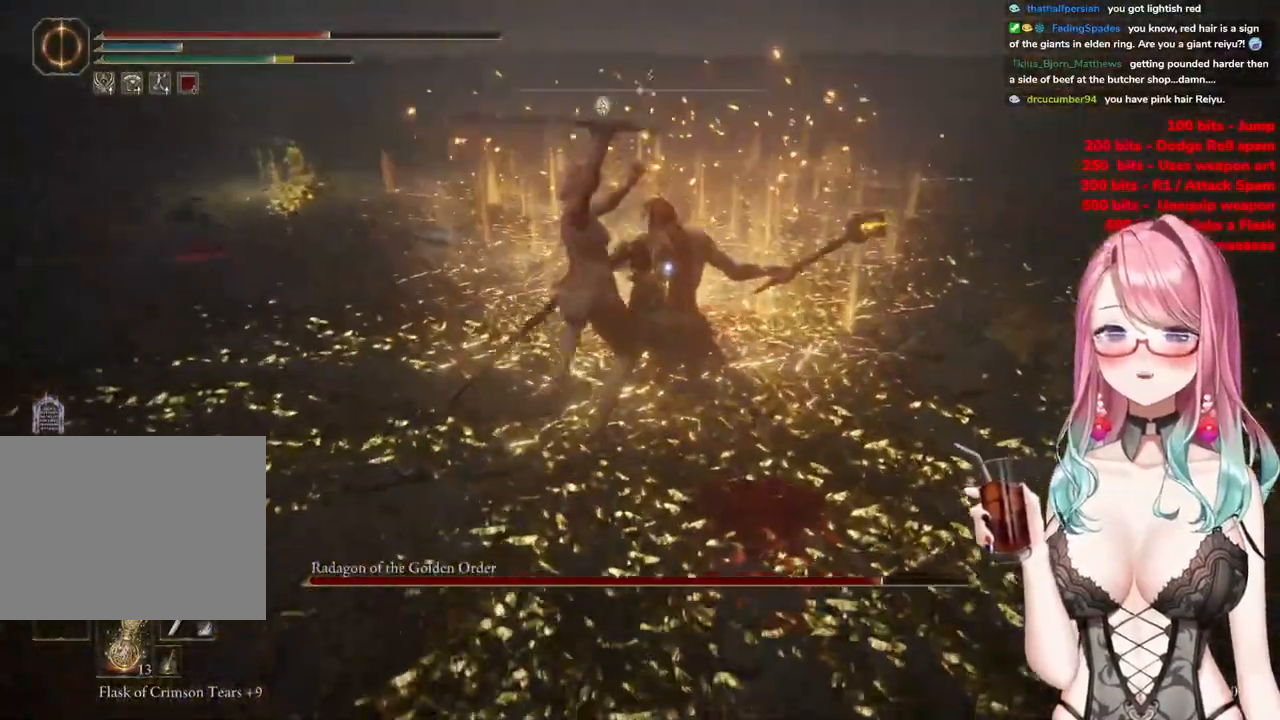
{"buttons": [], "left_stick": "center", "right_stick": "center", "events": [[451, "left_stick", "center"]]}
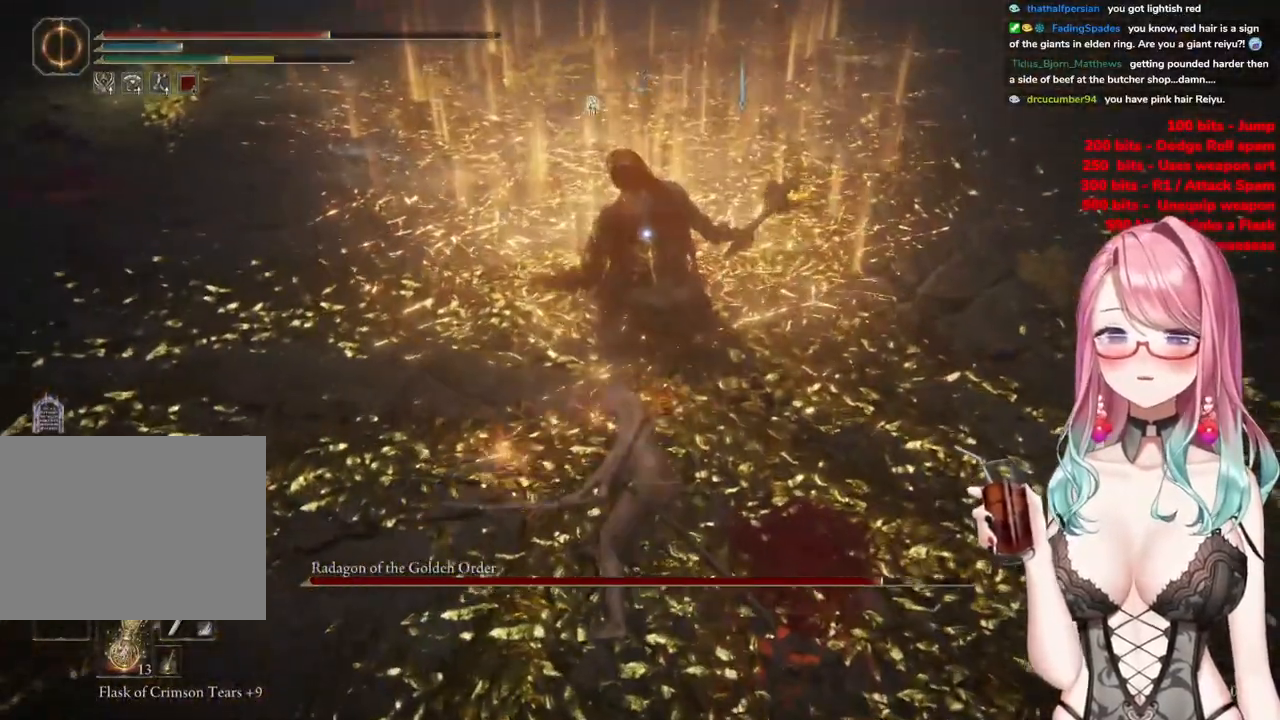
{"buttons": ["CROSS"], "left_stick": "center", "right_stick": "center", "events": [[133, "left_stick", "down-left"], [300, "left_stick", "up-left"], [350, "left_stick", "up"], [434, "CROSS", "down"], [500, "left_stick", "center"]]}
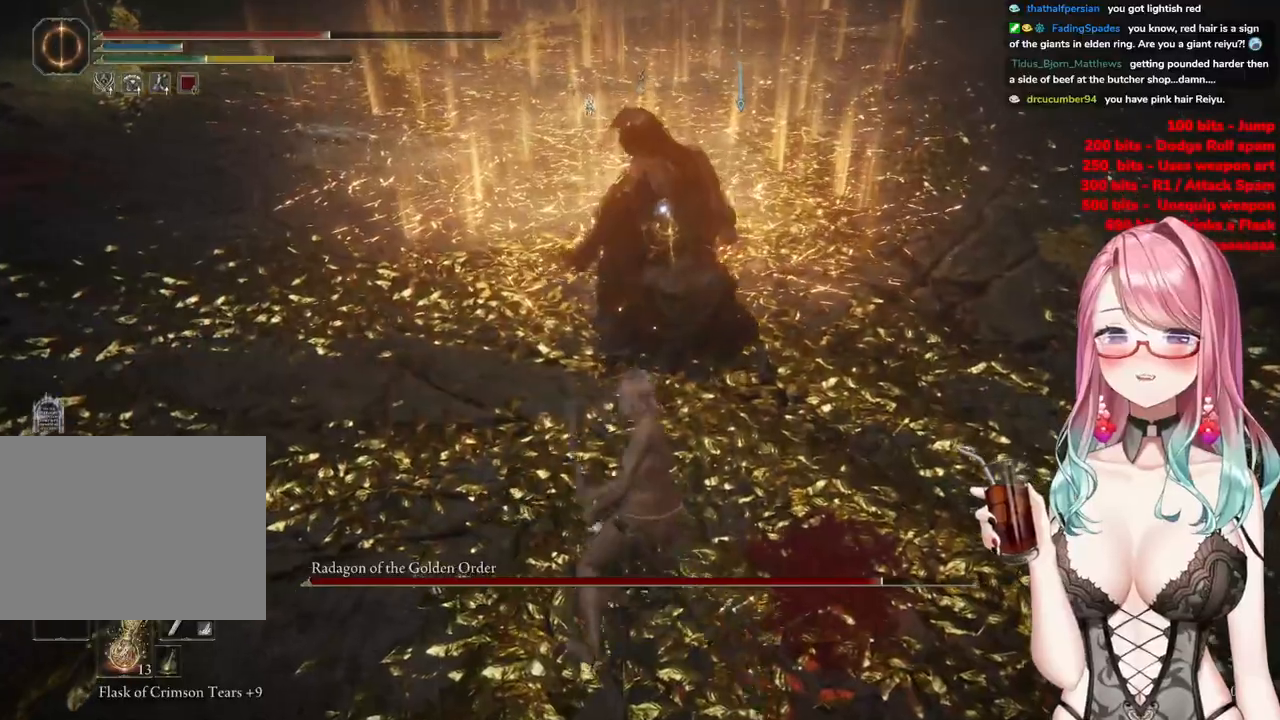
{"buttons": [], "left_stick": "center", "right_stick": "center", "events": [[50, "CROSS", "up"], [84, "R2", "down"], [267, "R2", "up"]]}
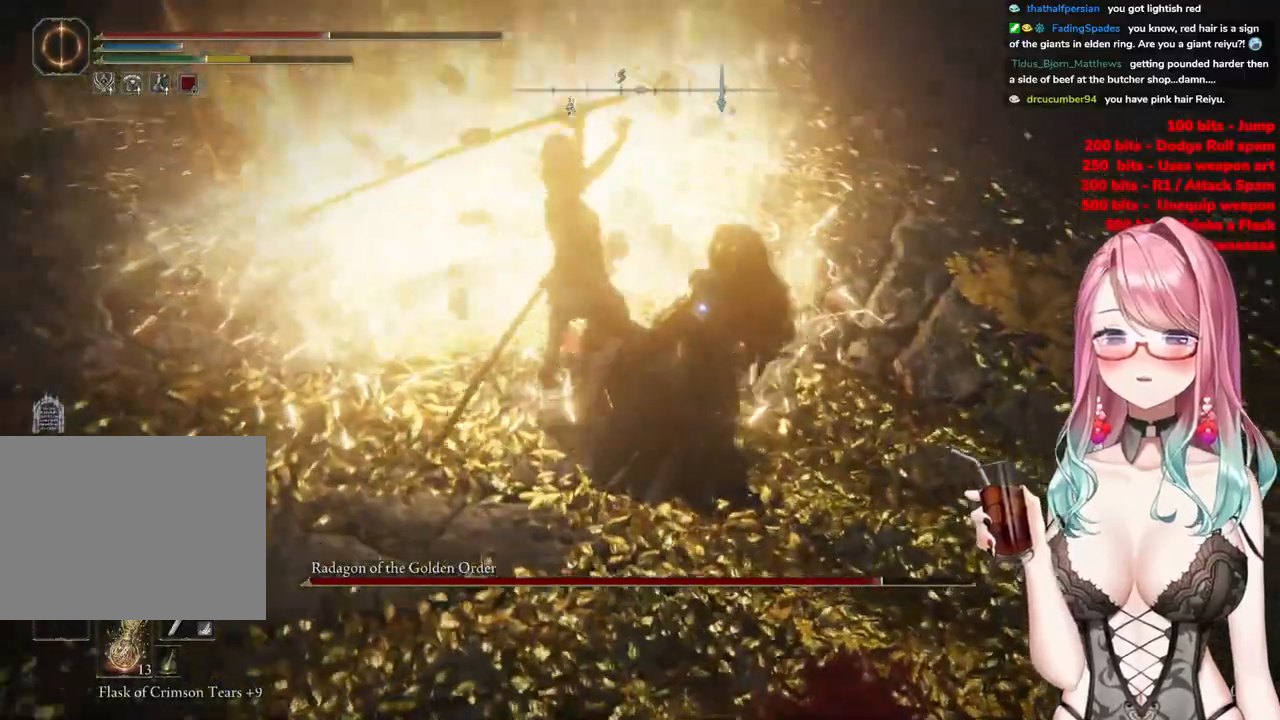
{"buttons": [], "left_stick": "down-left", "right_stick": "center", "events": [[283, "left_stick", "down-left"]]}
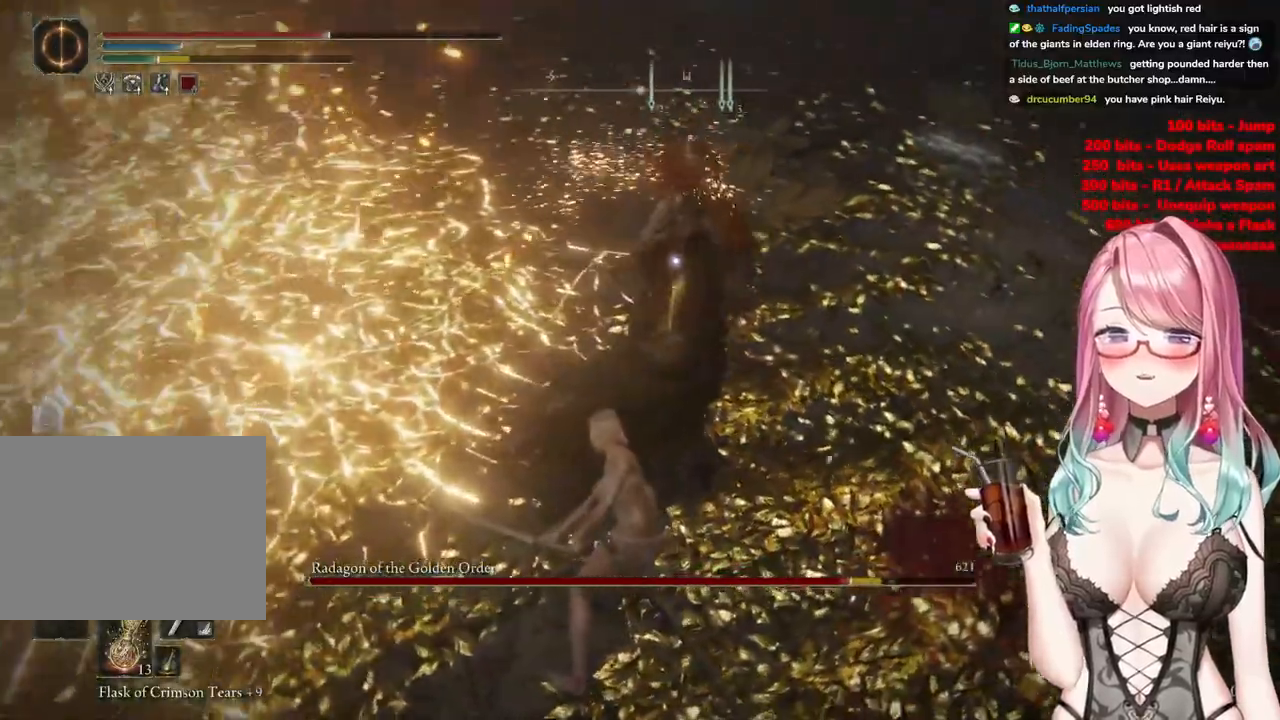
{"buttons": [], "left_stick": "up-left", "right_stick": "center", "events": [[217, "left_stick", "up-left"]]}
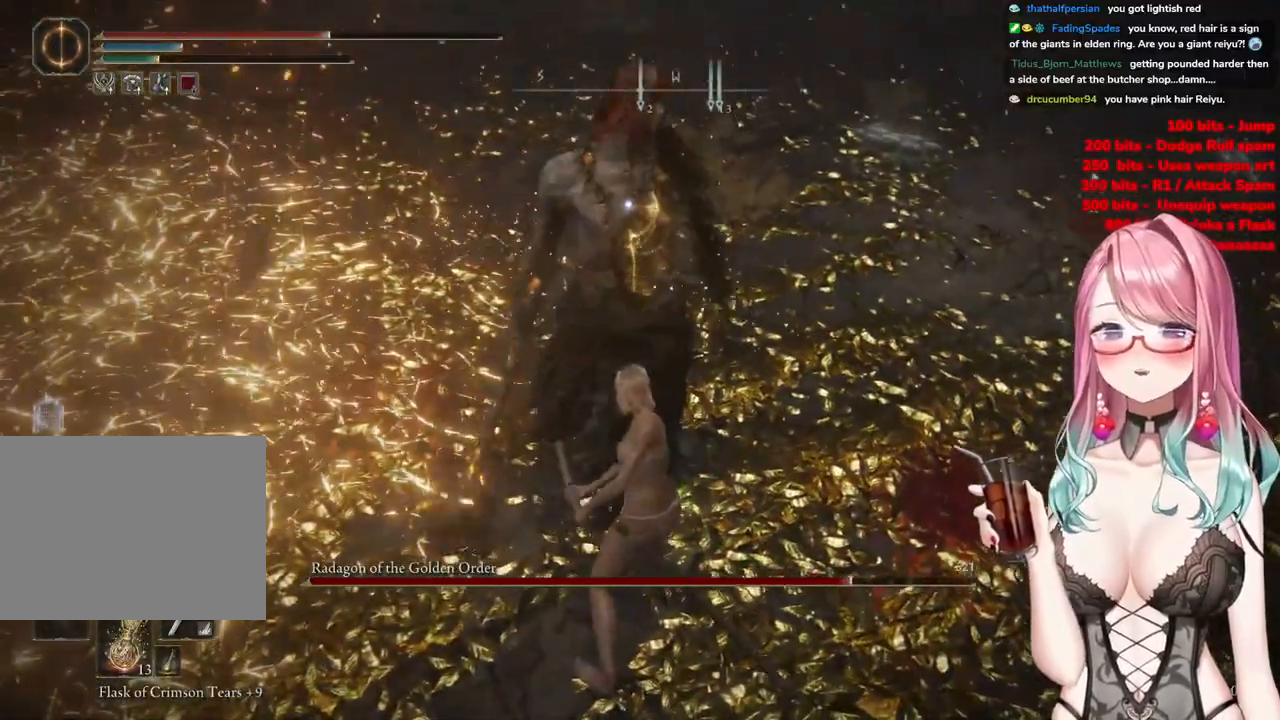
{"buttons": [], "left_stick": "up-left", "right_stick": "center", "events": []}
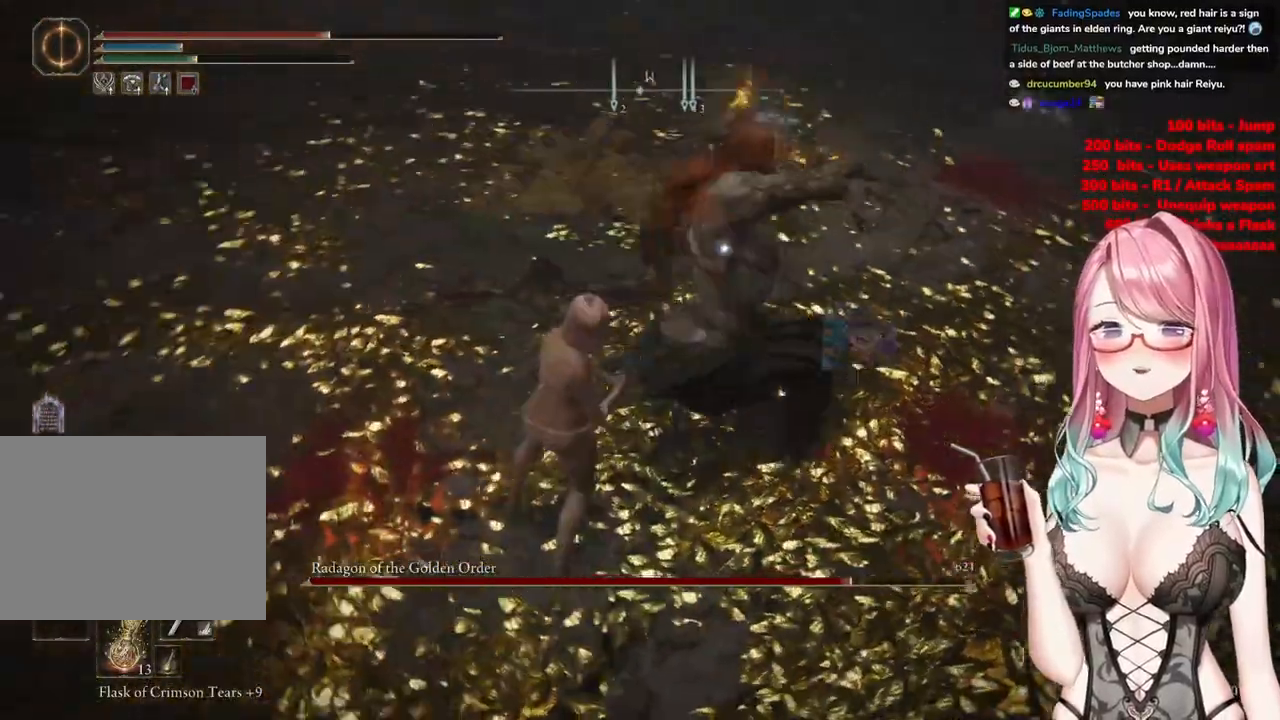
{"buttons": ["CIRCLE"], "left_stick": "up", "right_stick": "center", "events": [[401, "left_stick", "up"], [451, "CIRCLE", "down"]]}
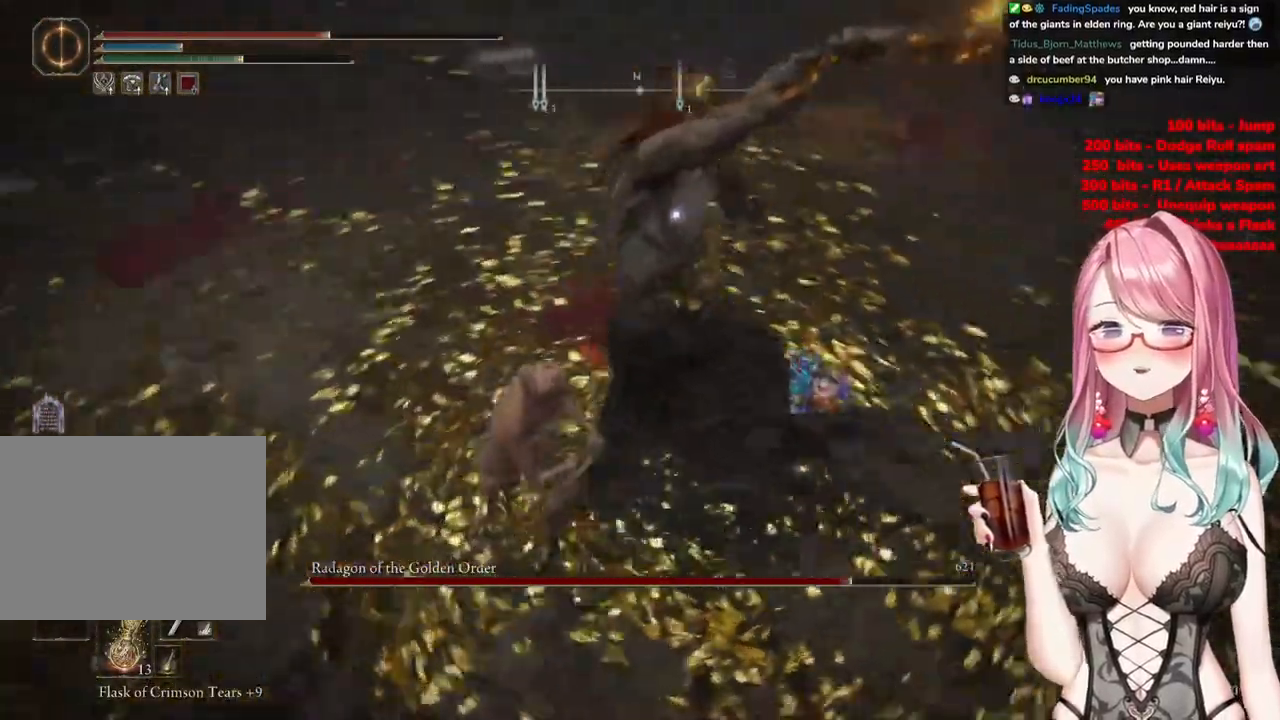
{"buttons": [], "left_stick": "up", "right_stick": "center", "events": [[33, "CIRCLE", "up"]]}
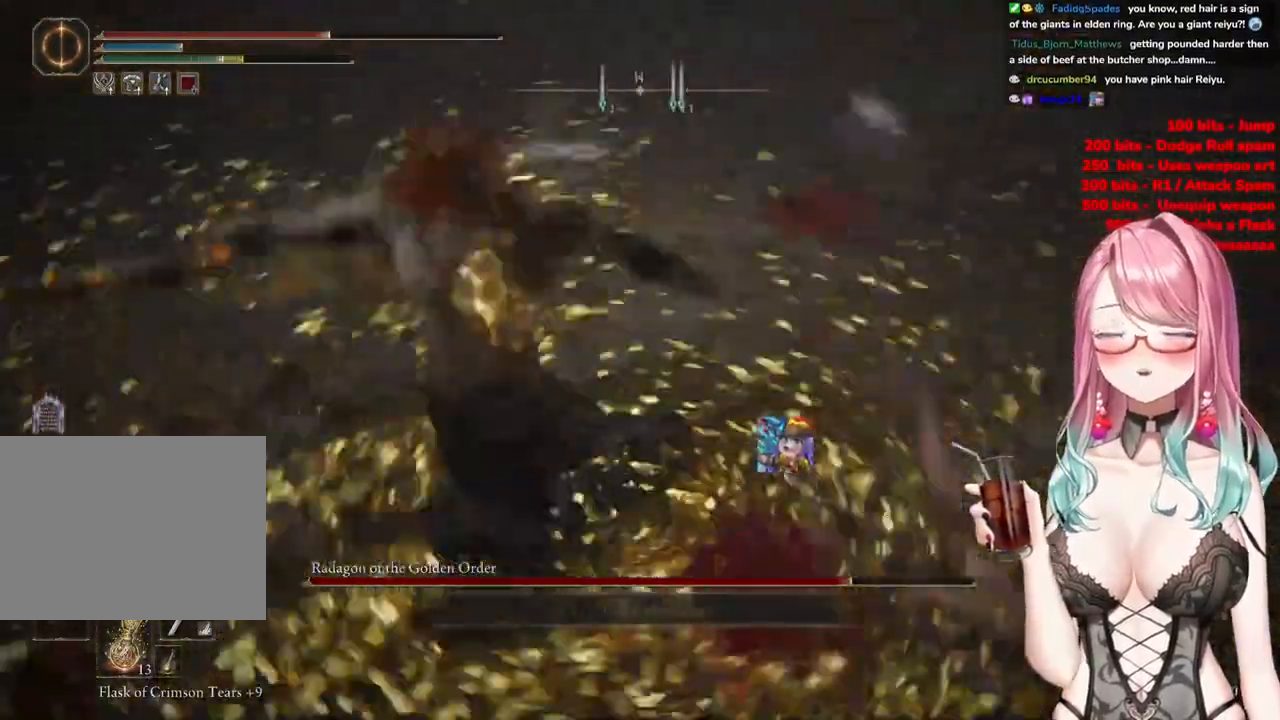
{"buttons": [], "left_stick": "up-left", "right_stick": "center", "events": [[234, "left_stick", "up-left"], [384, "CIRCLE", "down"], [451, "CIRCLE", "up"]]}
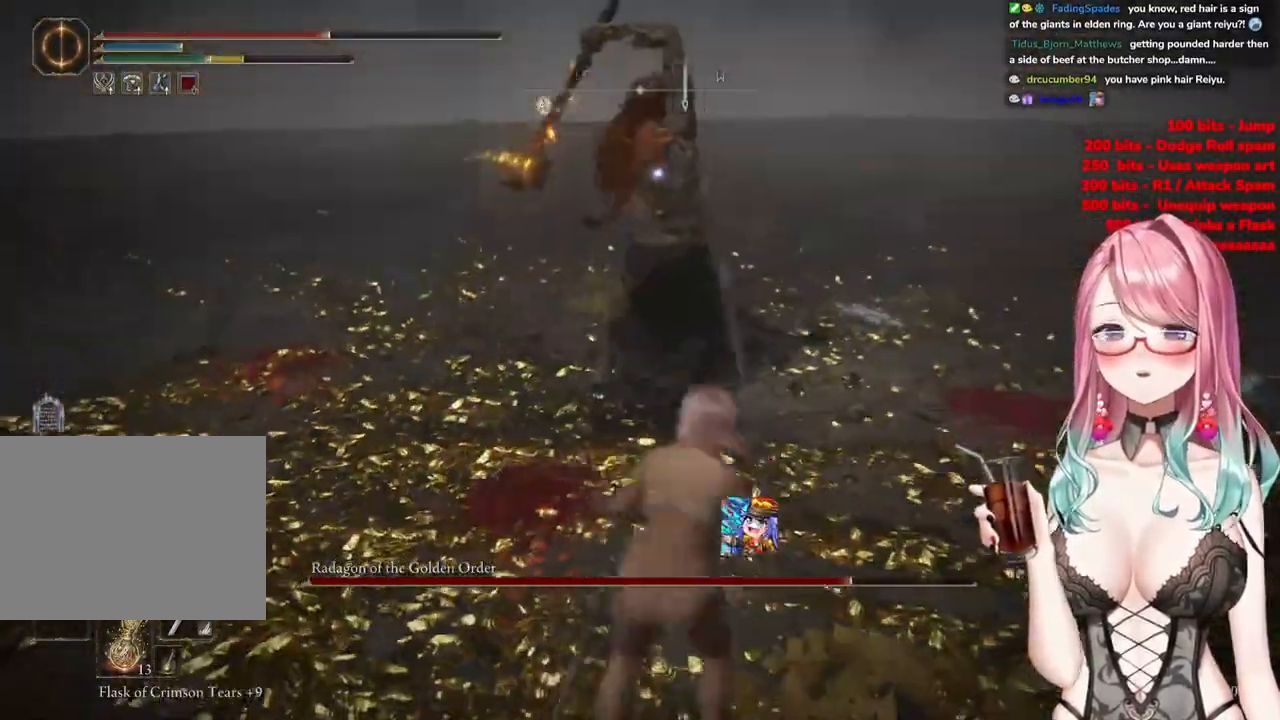
{"buttons": [], "left_stick": "left", "right_stick": "center", "events": [[283, "left_stick", "left"]]}
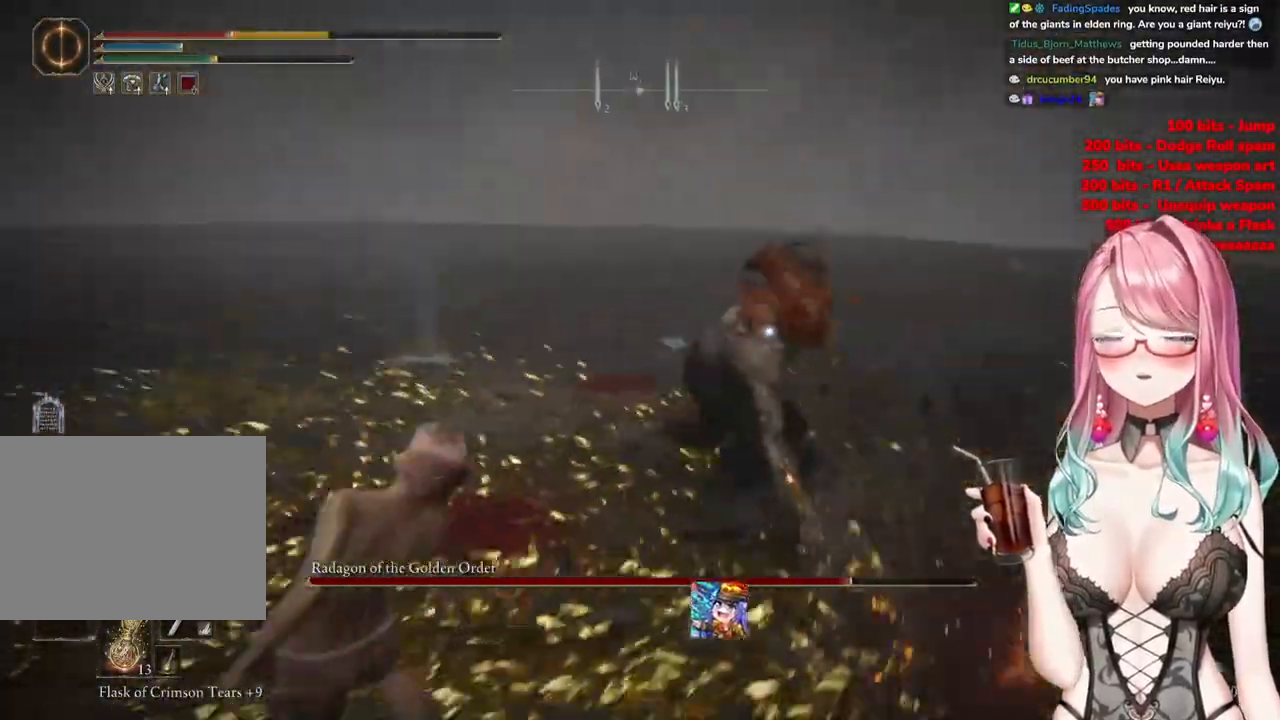
{"buttons": [], "left_stick": "up-left", "right_stick": "center", "events": [[17, "left_stick", "up-left"], [167, "left_stick", "up"], [317, "left_stick", "up-left"], [417, "CIRCLE", "down"], [501, "CIRCLE", "up"]]}
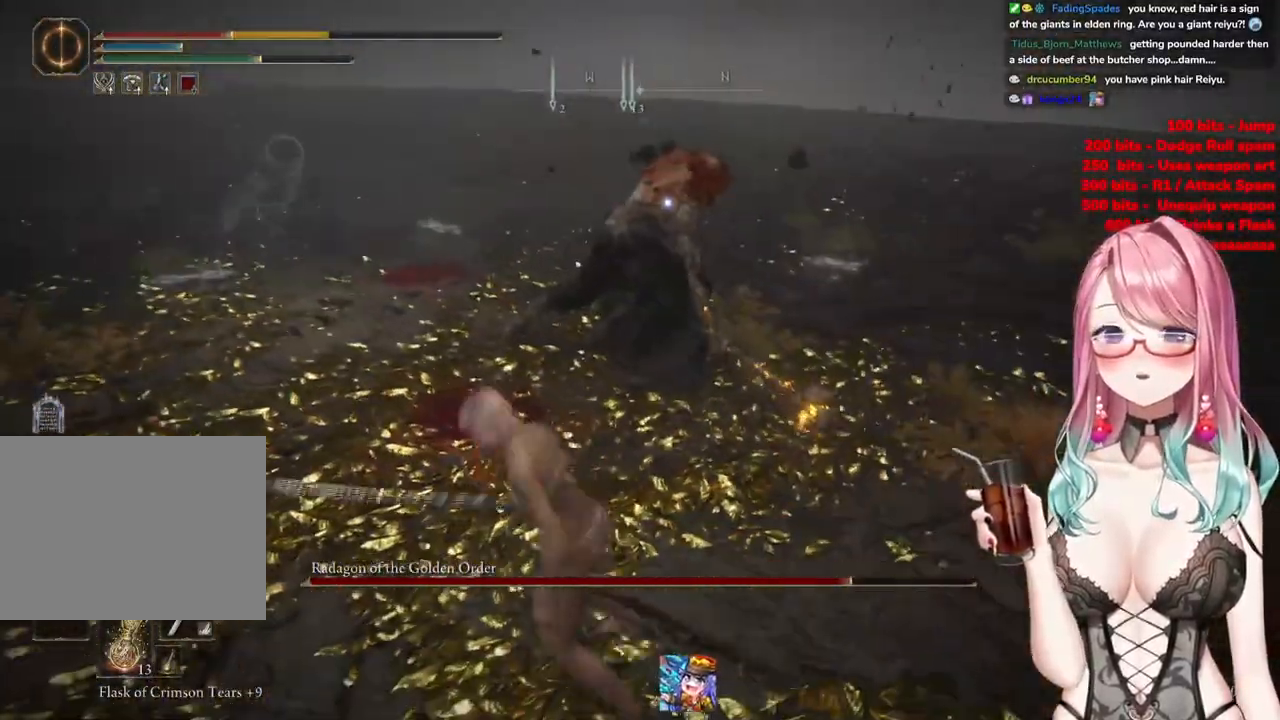
{"buttons": [], "left_stick": "up", "right_stick": "center", "events": [[333, "left_stick", "up"]]}